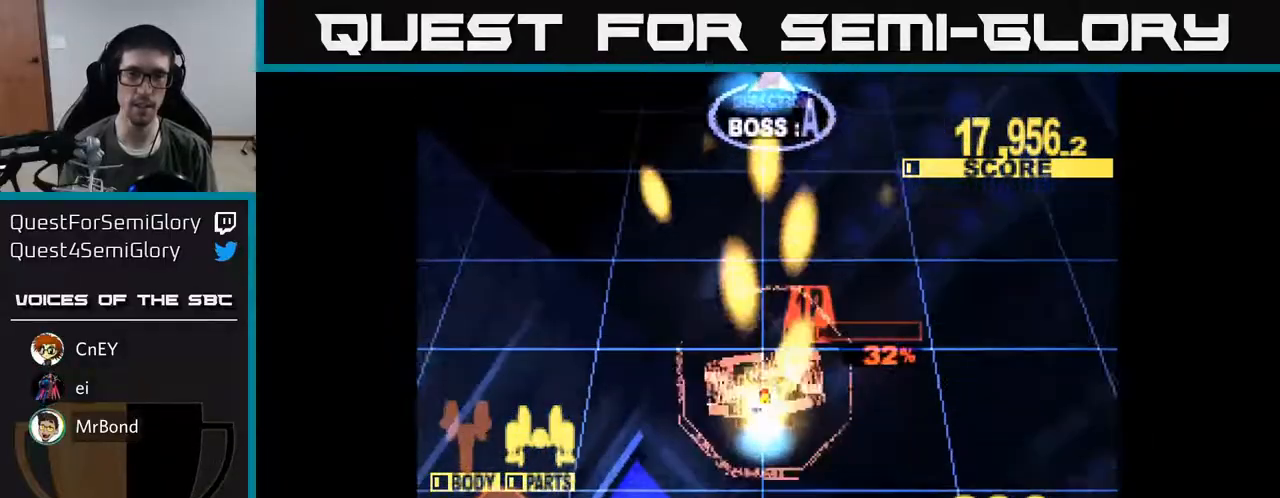
Gameplay with a controller (Xbox layout); each line is a JSON object with the inputs held at the frame after it. "events" lists button and stick changes between this image and that frame as [ms after this image, input, new state], when the widget could be followed in between. Not read: left_stick.
{"buttons": ["X", "DPAD_UP"], "right_stick": "center", "events": []}
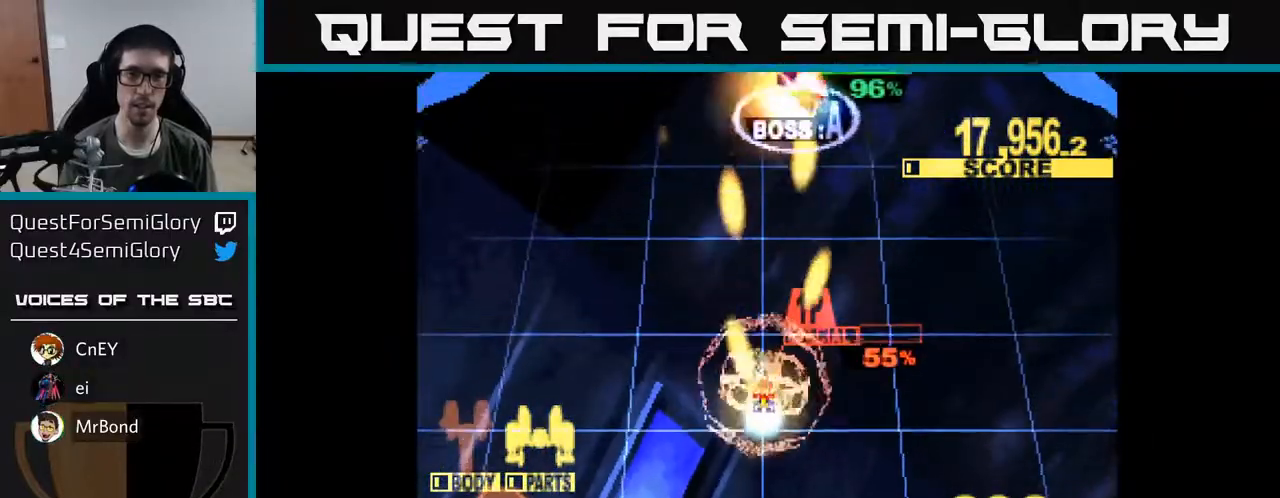
{"buttons": ["X", "DPAD_UP"], "right_stick": "center", "events": []}
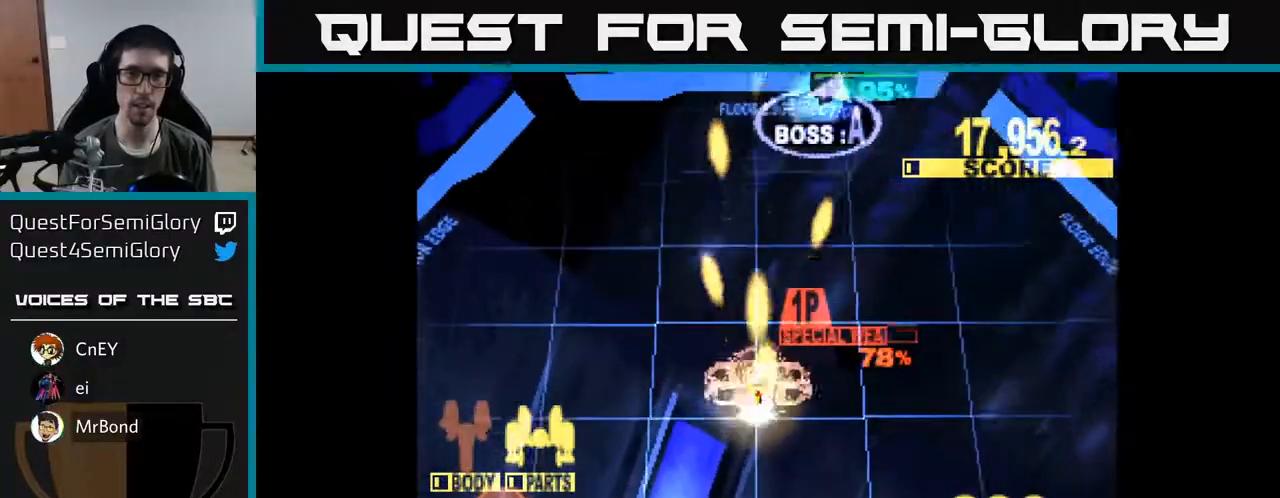
{"buttons": ["DPAD_UP", "DPAD_RIGHT"], "right_stick": "center", "events": [[117, "DPAD_RIGHT", "down"], [217, "DPAD_RIGHT", "up"], [417, "A", "down"], [417, "X", "up"], [450, "DPAD_RIGHT", "down"], [467, "A", "up"]]}
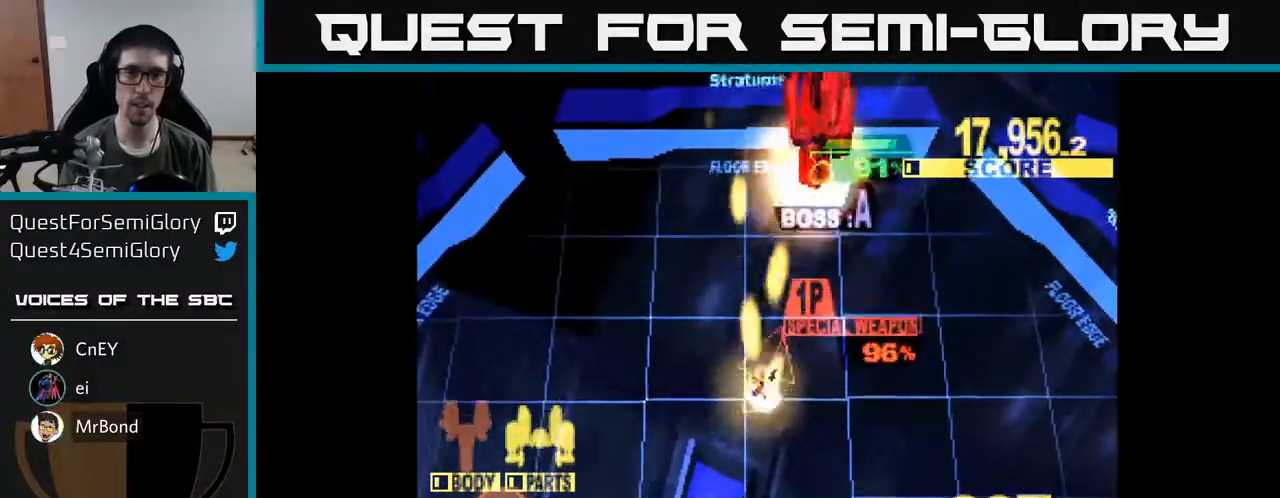
{"buttons": ["X"], "right_stick": "center", "events": [[50, "X", "down"], [100, "A", "down"], [117, "DPAD_RIGHT", "up"], [133, "X", "up"], [183, "DPAD_UP", "up"], [217, "X", "down"], [267, "X", "up"], [283, "A", "up"], [317, "DPAD_UP", "down"], [333, "X", "down"], [467, "DPAD_UP", "up"]]}
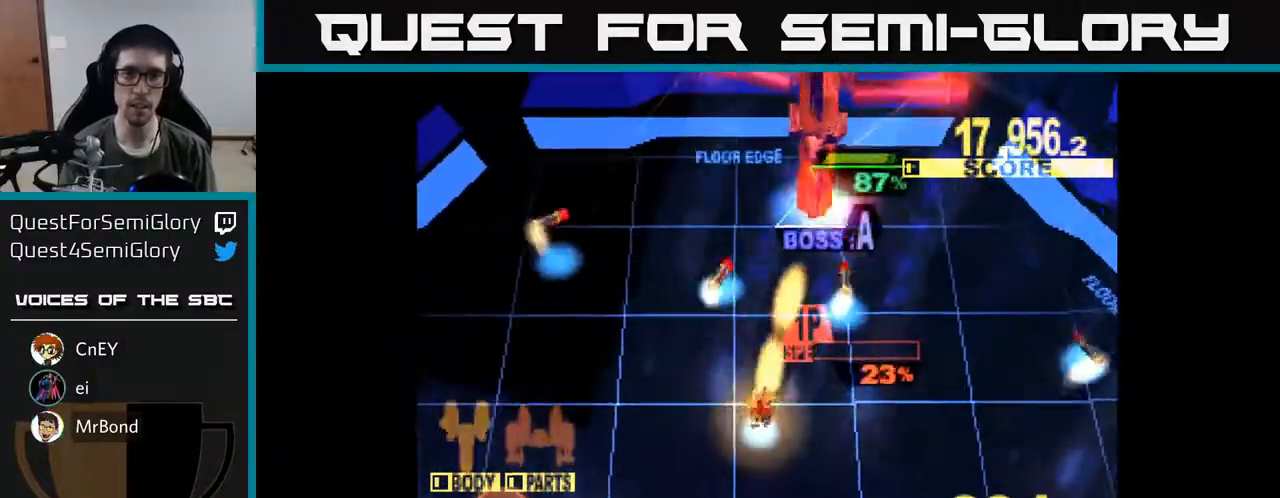
{"buttons": ["X", "DPAD_UP"], "right_stick": "center", "events": [[250, "DPAD_UP", "down"]]}
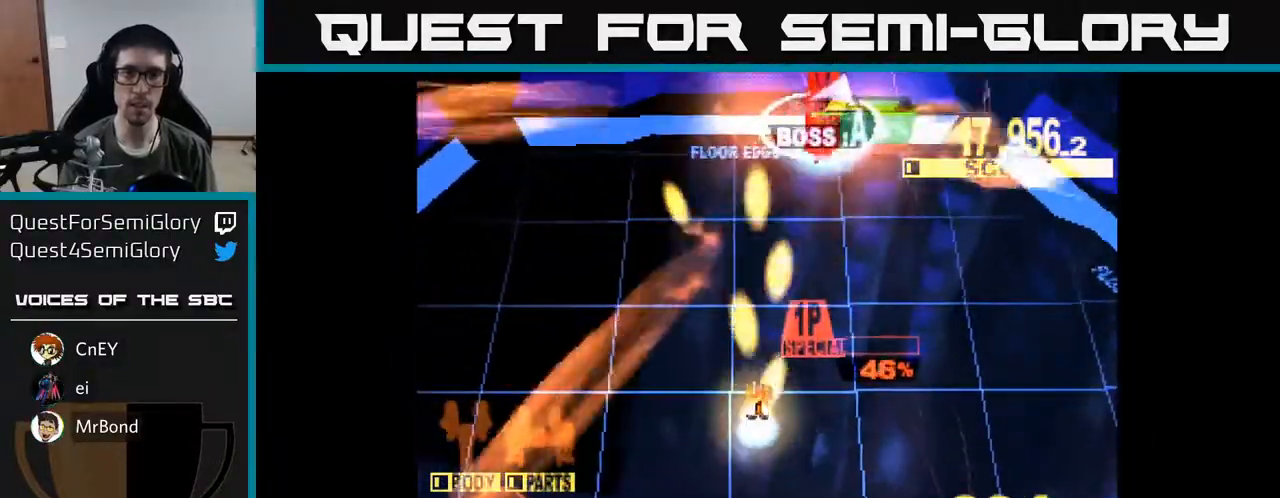
{"buttons": ["X"], "right_stick": "center", "events": [[433, "DPAD_UP", "up"]]}
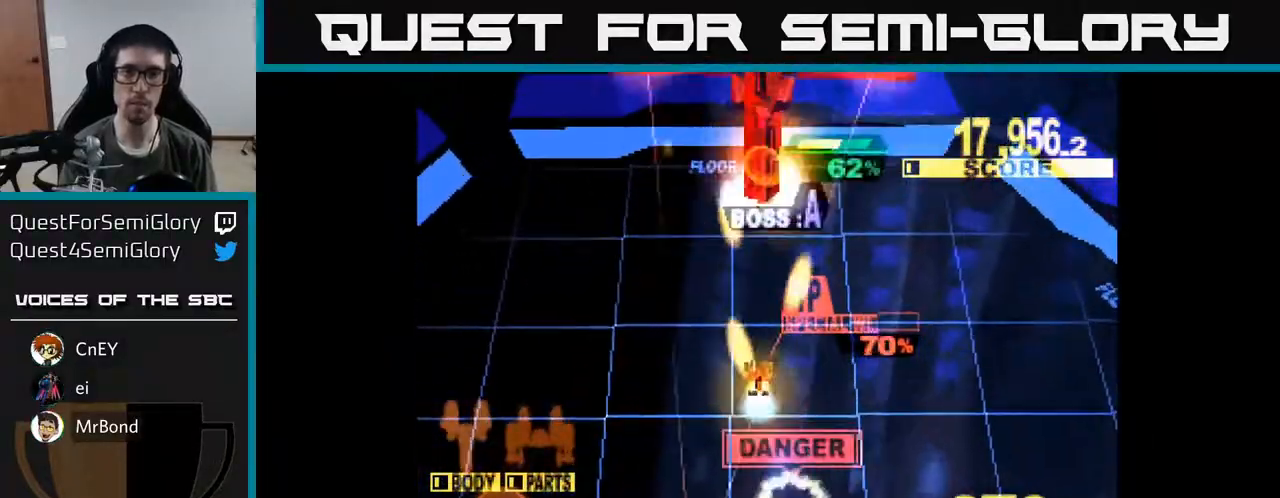
{"buttons": ["X", "DPAD_UP", "DPAD_LEFT"], "right_stick": "center", "events": [[417, "DPAD_UP", "down"], [450, "DPAD_LEFT", "down"]]}
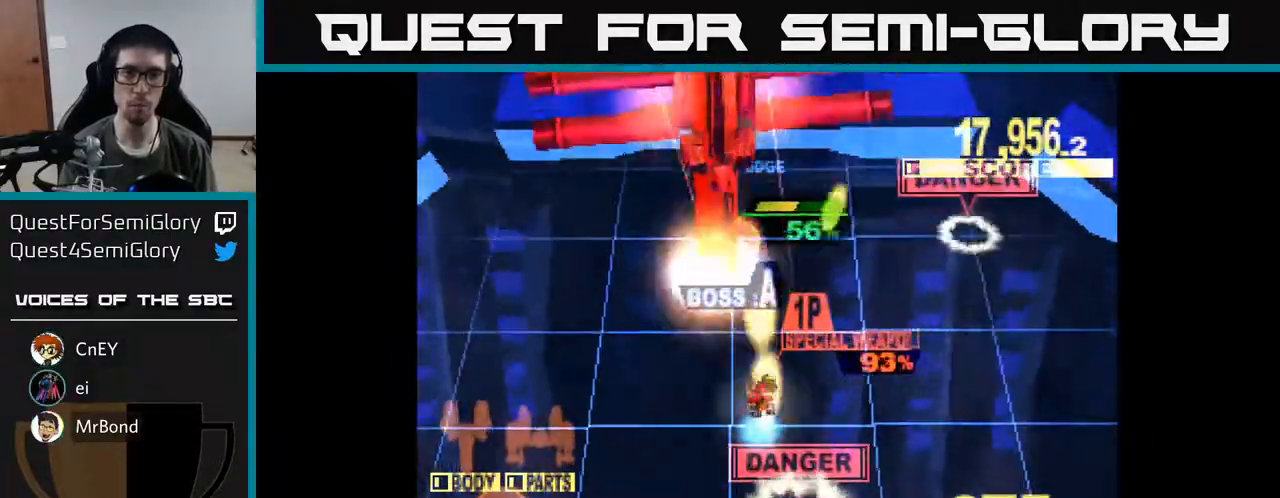
{"buttons": ["X"], "right_stick": "center", "events": [[117, "DPAD_LEFT", "up"], [183, "DPAD_UP", "up"], [267, "DPAD_UP", "down"], [417, "DPAD_UP", "up"]]}
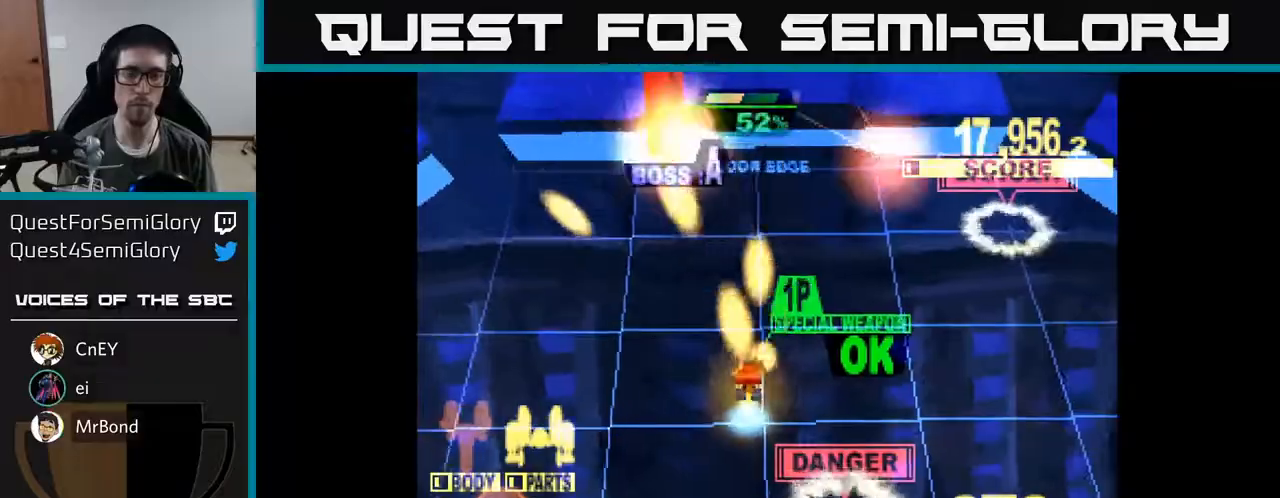
{"buttons": ["A", "DPAD_UP", "DPAD_LEFT"], "right_stick": "center", "events": [[133, "DPAD_UP", "down"], [183, "A", "down"], [183, "X", "up"], [267, "DPAD_UP", "up"], [283, "A", "up"], [317, "DPAD_LEFT", "down"], [317, "X", "down"], [333, "DPAD_UP", "down"], [367, "A", "down"], [433, "X", "up"], [450, "A", "up"], [500, "A", "down"]]}
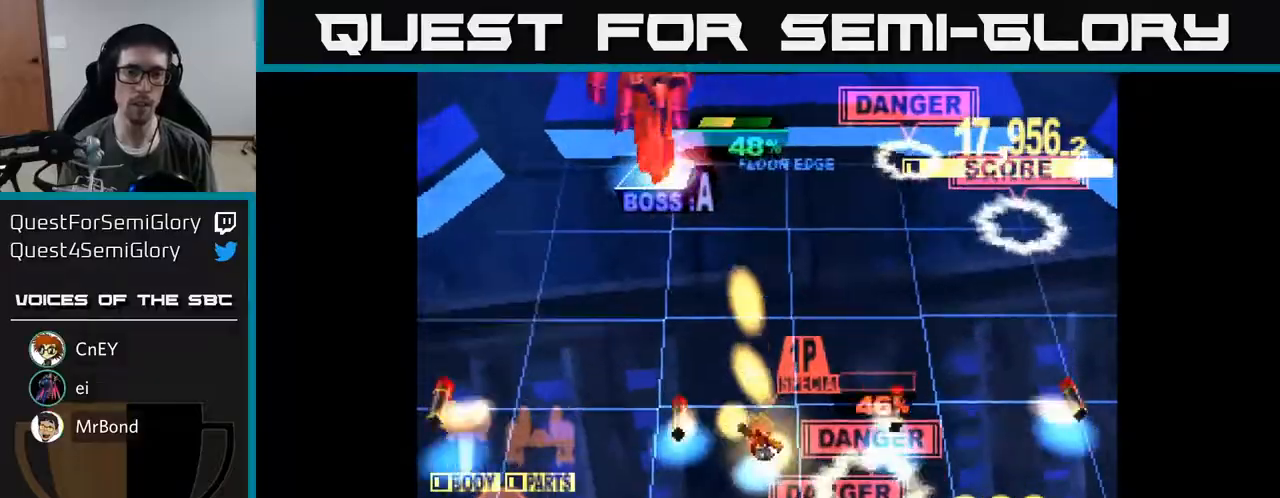
{"buttons": ["X", "DPAD_UP"], "right_stick": "center", "events": [[33, "X", "down"], [50, "A", "up"], [283, "DPAD_LEFT", "up"]]}
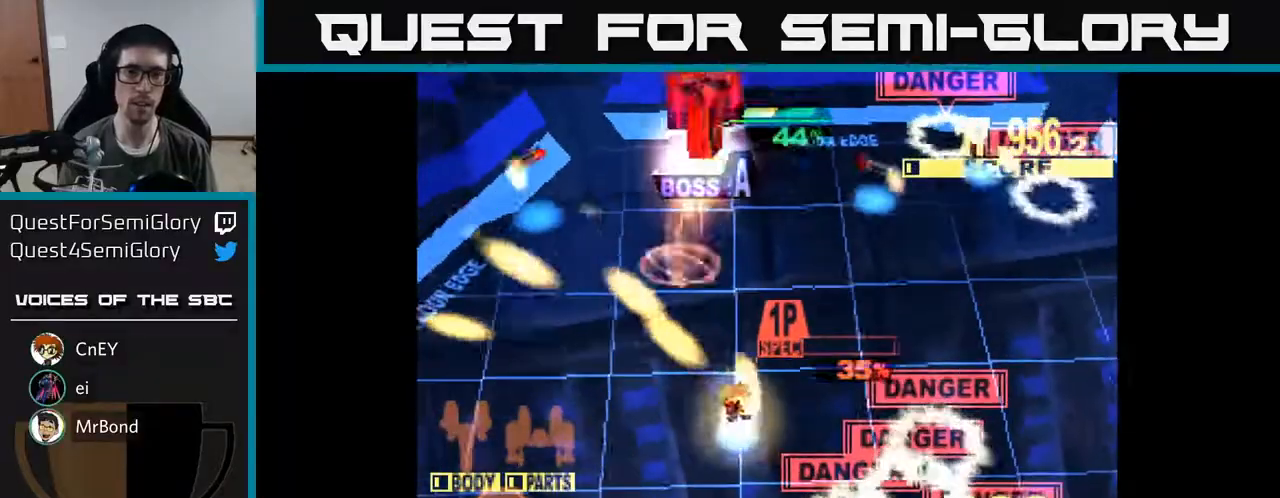
{"buttons": ["X"], "right_stick": "center", "events": [[33, "DPAD_RIGHT", "down"], [317, "DPAD_RIGHT", "up"], [417, "DPAD_UP", "up"]]}
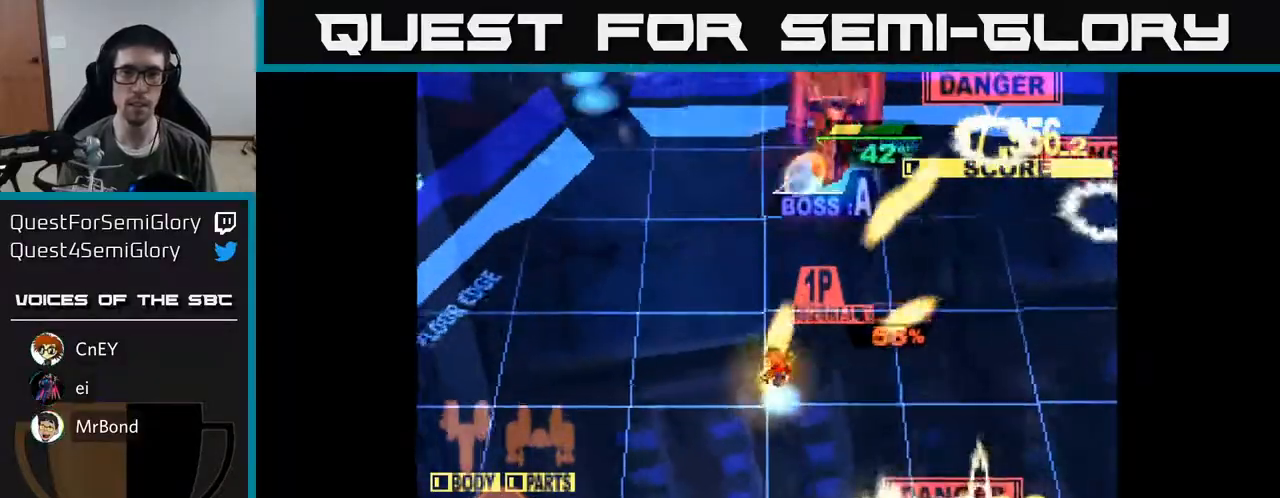
{"buttons": ["X", "DPAD_RIGHT"], "right_stick": "center", "events": [[50, "DPAD_UP", "down"], [133, "DPAD_RIGHT", "down"], [183, "DPAD_UP", "up"], [350, "DPAD_RIGHT", "up"], [350, "DPAD_UP", "down"], [450, "DPAD_UP", "up"], [467, "DPAD_RIGHT", "down"]]}
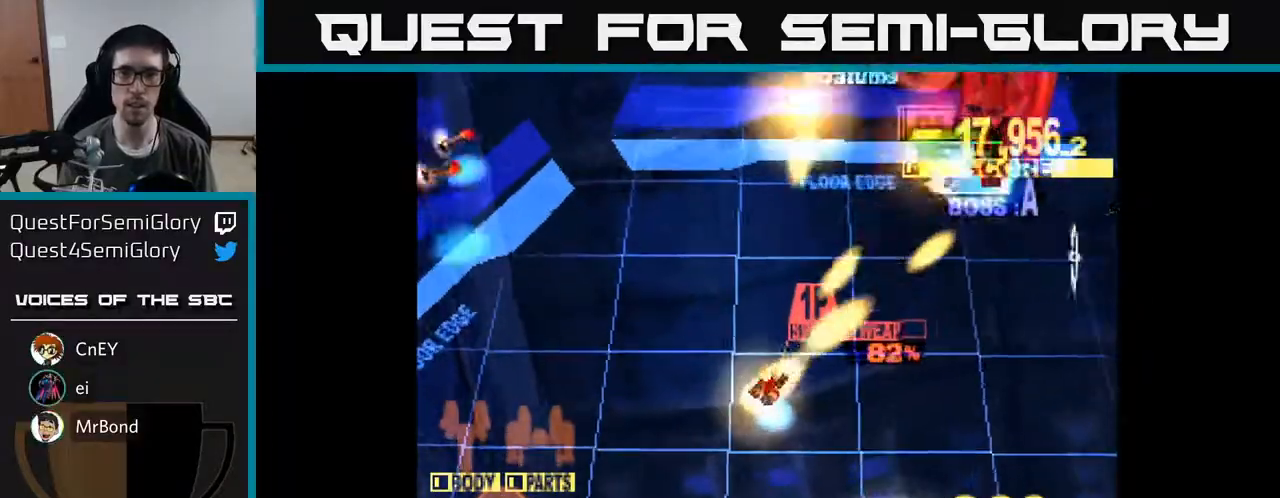
{"buttons": ["X", "DPAD_RIGHT"], "right_stick": "center", "events": [[83, "DPAD_RIGHT", "up"], [83, "DPAD_UP", "down"], [100, "DPAD_UP", "up"], [233, "DPAD_RIGHT", "down"], [383, "DPAD_RIGHT", "up"], [450, "DPAD_RIGHT", "down"]]}
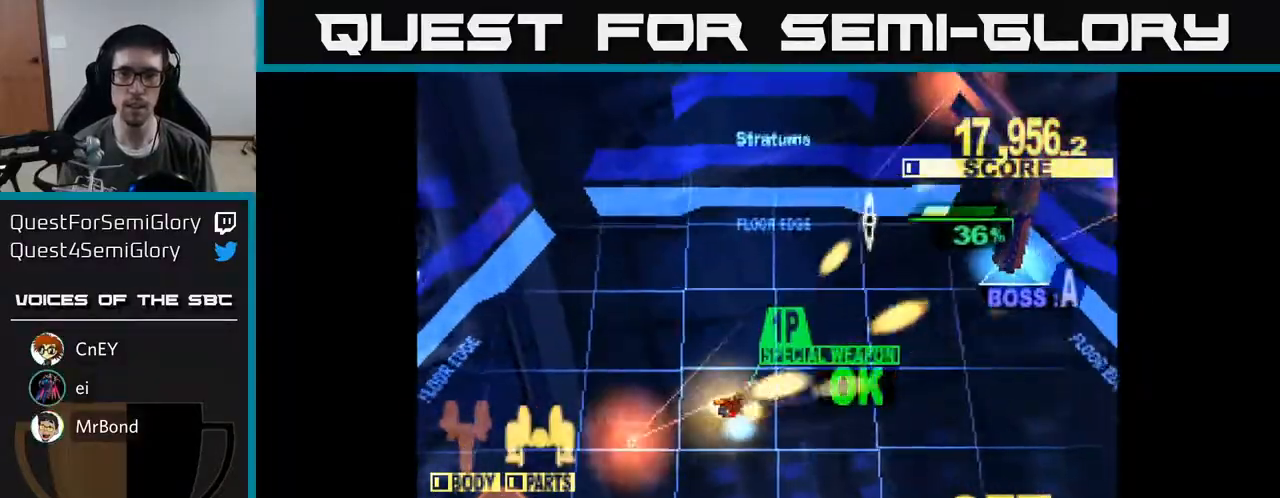
{"buttons": ["X", "DPAD_DOWN", "DPAD_RIGHT"], "right_stick": "center", "events": [[67, "A", "down"], [67, "DPAD_UP", "down"], [67, "X", "up"], [117, "A", "up"], [200, "DPAD_UP", "up"], [200, "X", "down"], [317, "X", "up"], [383, "X", "down"], [417, "DPAD_DOWN", "down"]]}
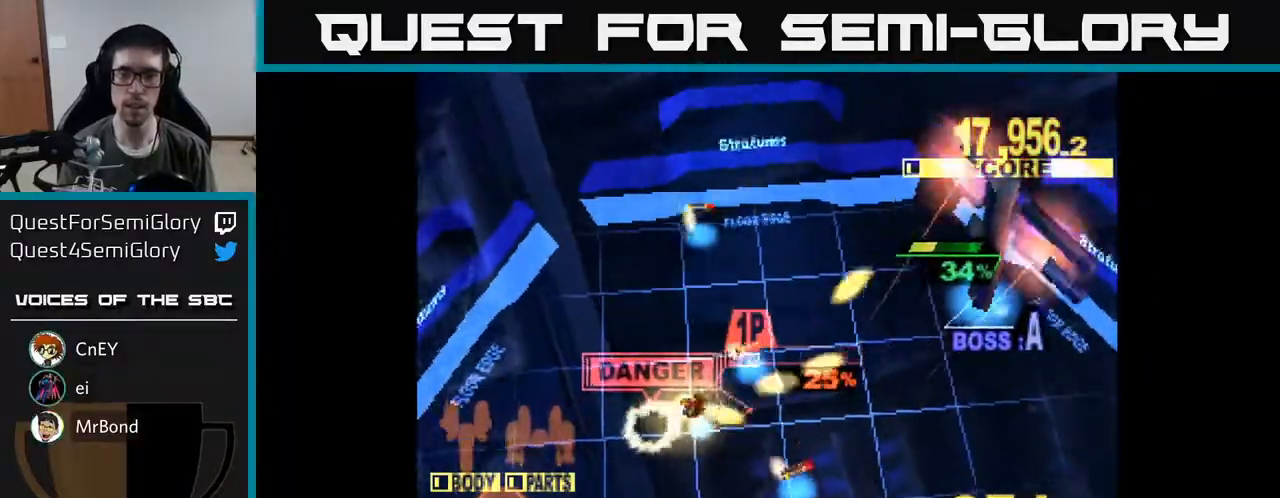
{"buttons": ["X", "DPAD_RIGHT"], "right_stick": "center", "events": [[133, "DPAD_DOWN", "up"], [383, "DPAD_UP", "down"], [450, "DPAD_UP", "up"]]}
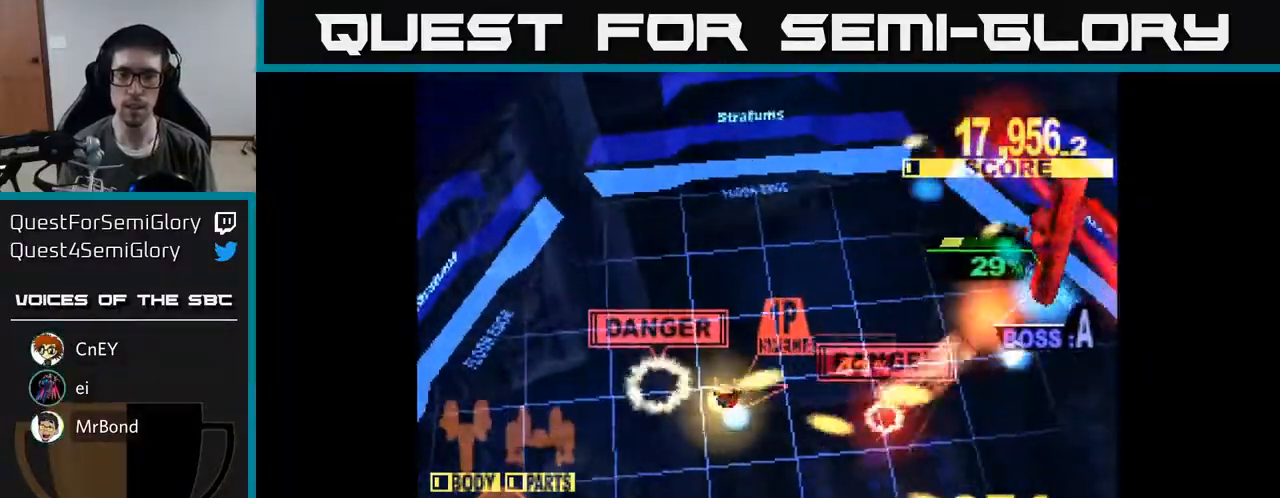
{"buttons": ["X", "DPAD_UP", "DPAD_RIGHT"], "right_stick": "center", "events": [[500, "DPAD_UP", "down"]]}
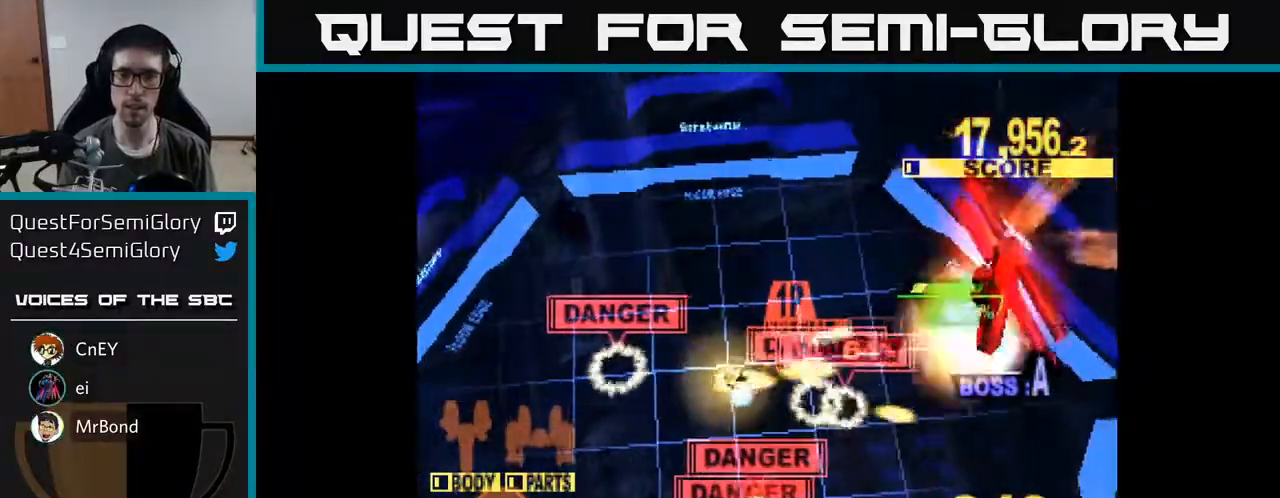
{"buttons": ["X", "DPAD_RIGHT"], "right_stick": "center", "events": [[67, "DPAD_RIGHT", "up"], [233, "DPAD_UP", "up"], [267, "DPAD_RIGHT", "down"]]}
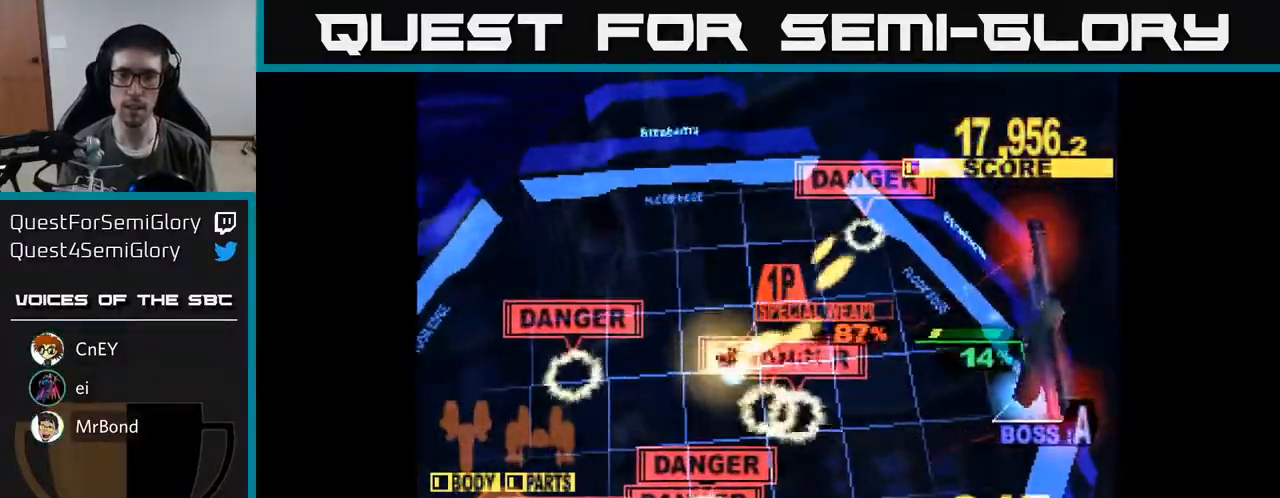
{"buttons": ["X", "DPAD_DOWN", "DPAD_RIGHT"], "right_stick": "center", "events": [[150, "DPAD_DOWN", "down"]]}
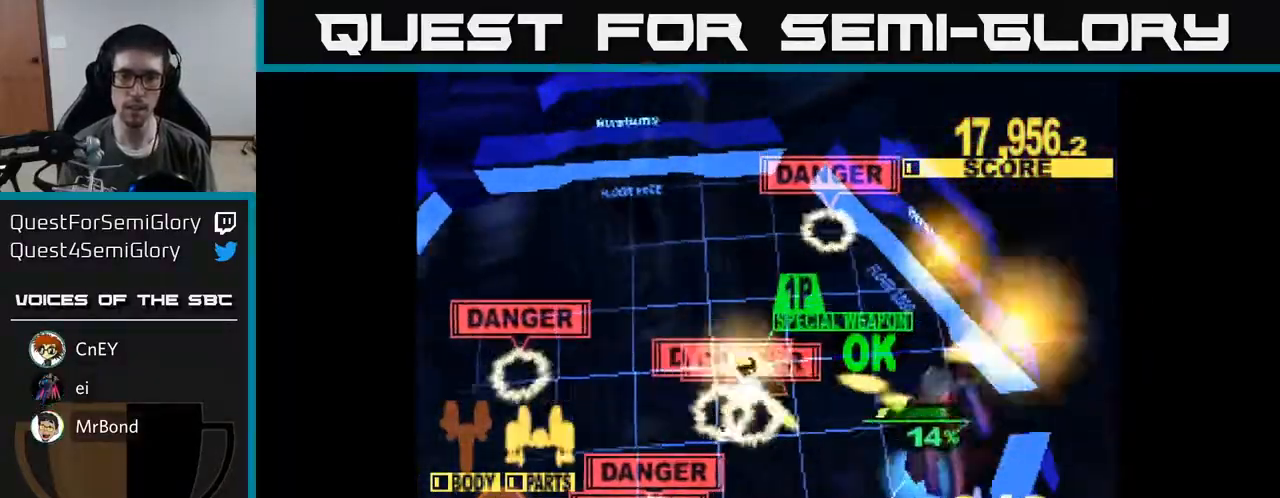
{"buttons": ["X", "DPAD_DOWN", "DPAD_RIGHT"], "right_stick": "center", "events": [[317, "DPAD_RIGHT", "up"], [467, "DPAD_RIGHT", "down"]]}
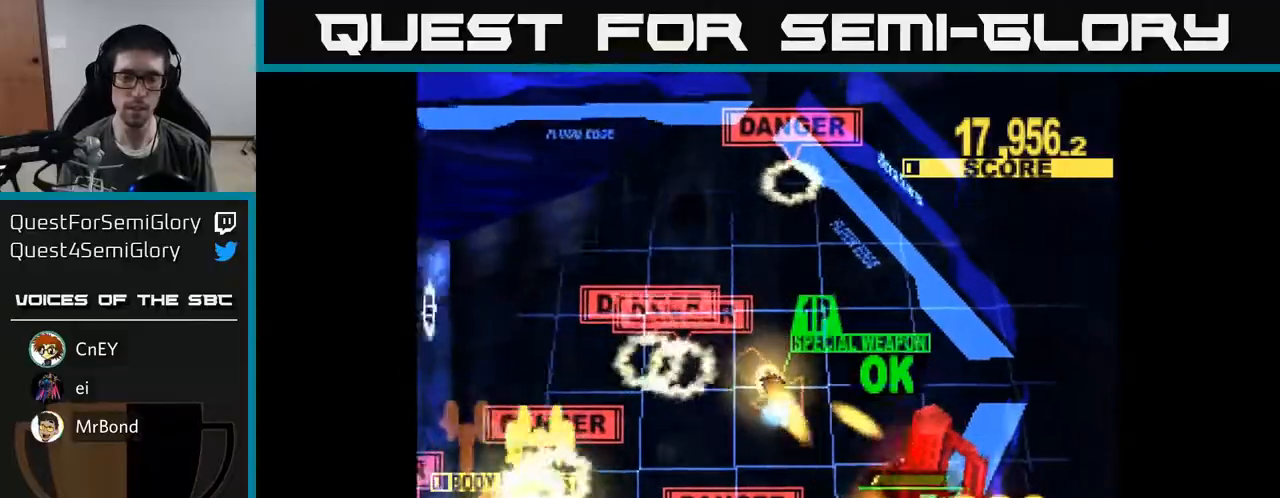
{"buttons": ["X", "DPAD_DOWN", "DPAD_LEFT"], "right_stick": "center", "events": [[400, "DPAD_RIGHT", "up"], [500, "DPAD_LEFT", "down"]]}
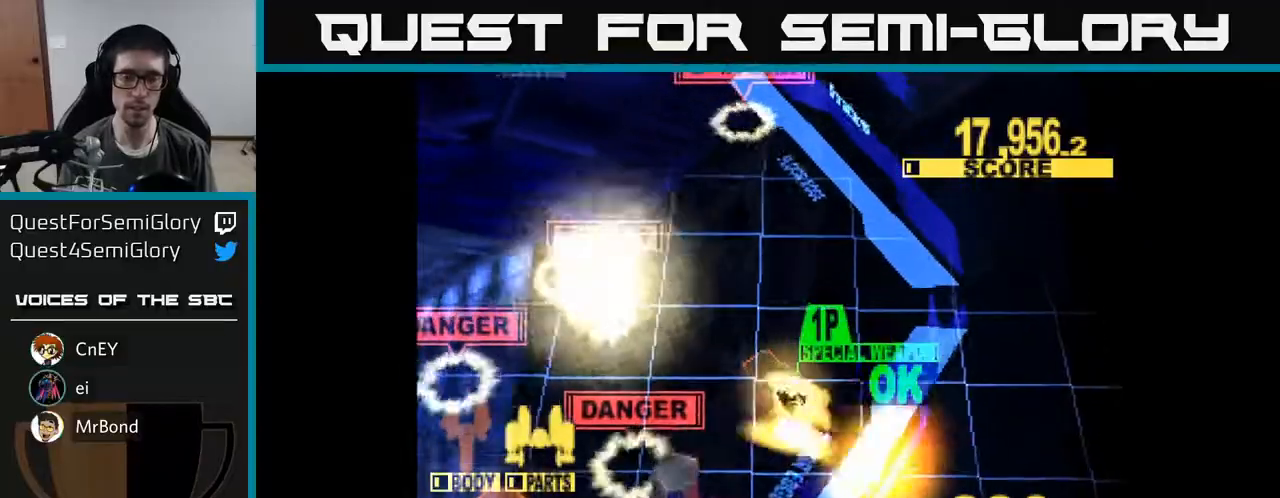
{"buttons": ["X", "DPAD_DOWN", "DPAD_LEFT"], "right_stick": "center", "events": [[150, "DPAD_DOWN", "up"], [183, "DPAD_DOWN", "down"], [267, "X", "up"], [383, "X", "down"]]}
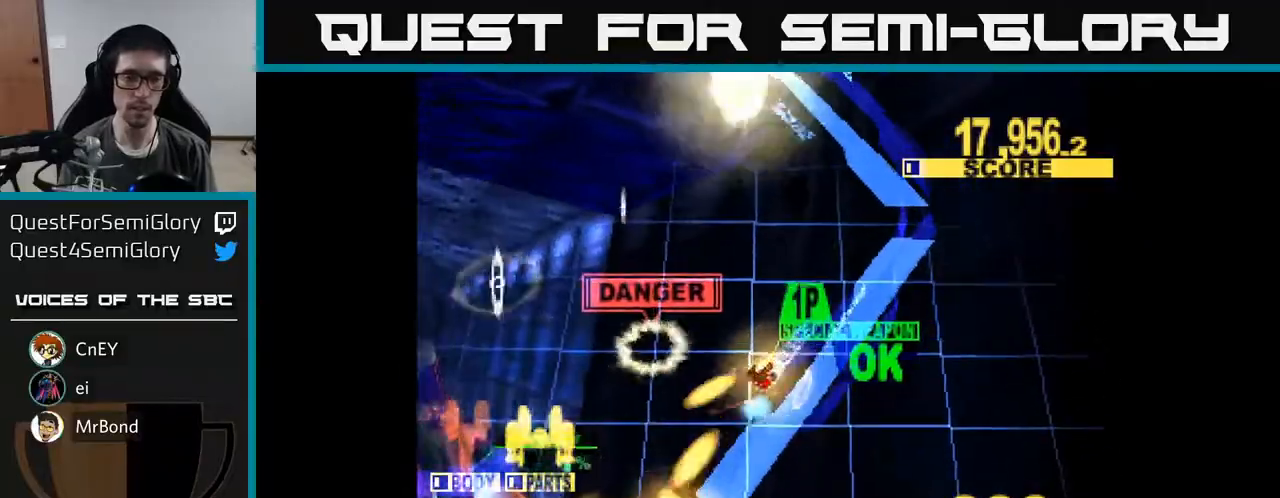
{"buttons": ["X", "DPAD_UP", "DPAD_LEFT"], "right_stick": "center", "events": [[33, "DPAD_DOWN", "up"], [167, "X", "up"], [183, "DPAD_UP", "down"], [233, "X", "down"]]}
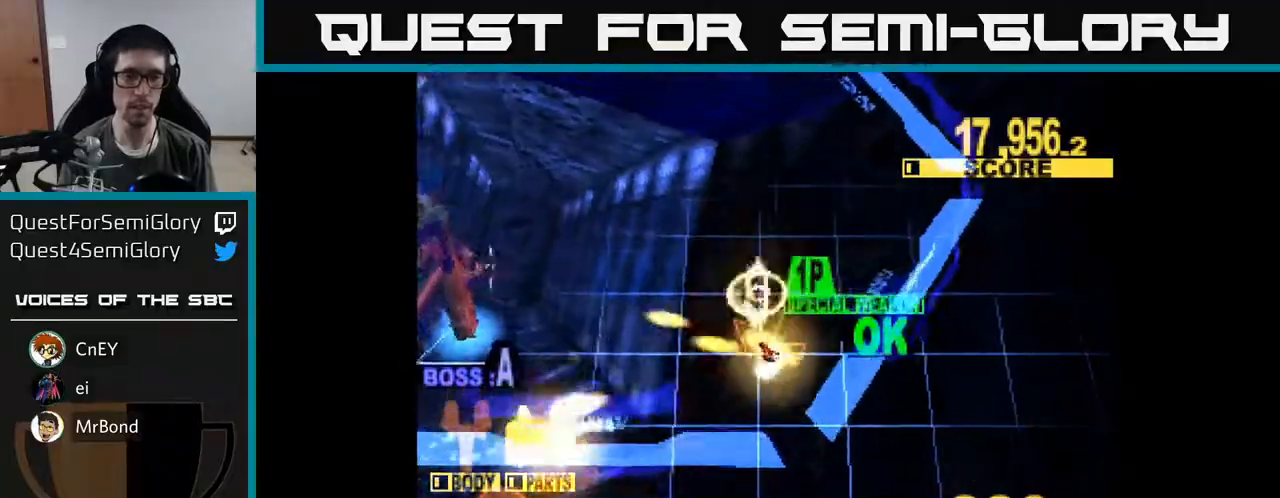
{"buttons": ["X", "DPAD_UP", "DPAD_LEFT"], "right_stick": "center", "events": []}
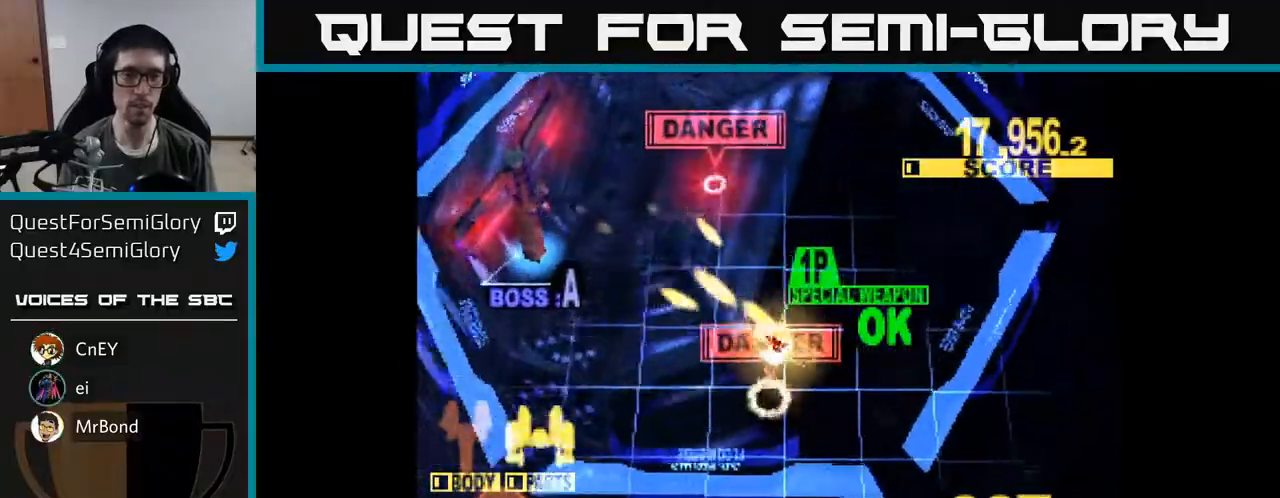
{"buttons": ["X", "DPAD_UP"], "right_stick": "center", "events": [[367, "DPAD_LEFT", "up"]]}
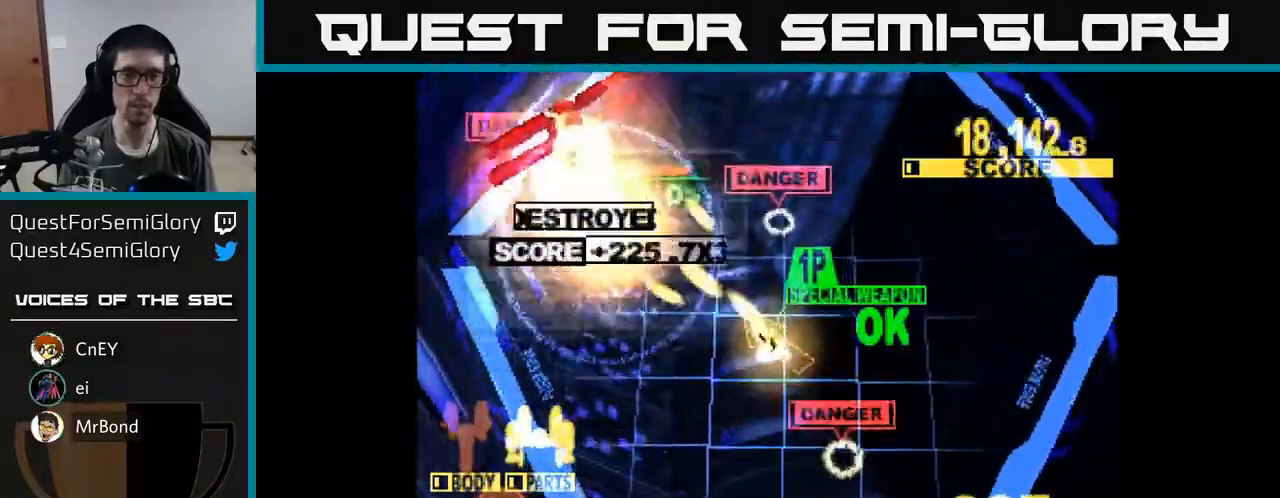
{"buttons": ["X", "DPAD_LEFT"], "right_stick": "center", "events": [[17, "DPAD_LEFT", "down"], [150, "DPAD_LEFT", "up"], [250, "X", "up"], [383, "X", "down"], [433, "DPAD_LEFT", "down"], [500, "DPAD_UP", "up"]]}
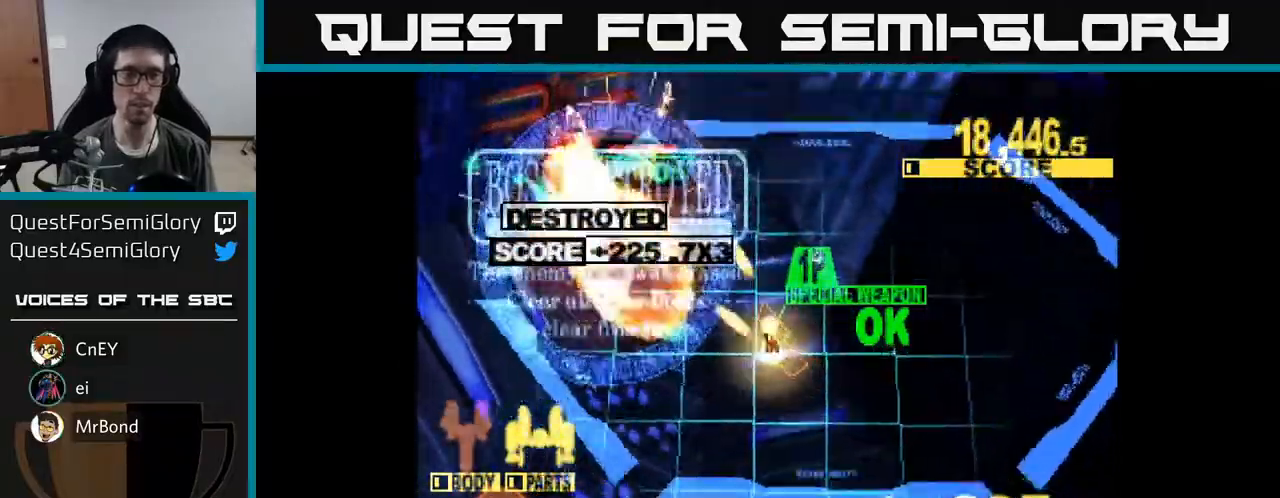
{"buttons": [], "right_stick": "center", "events": [[117, "DPAD_LEFT", "up"], [400, "X", "up"]]}
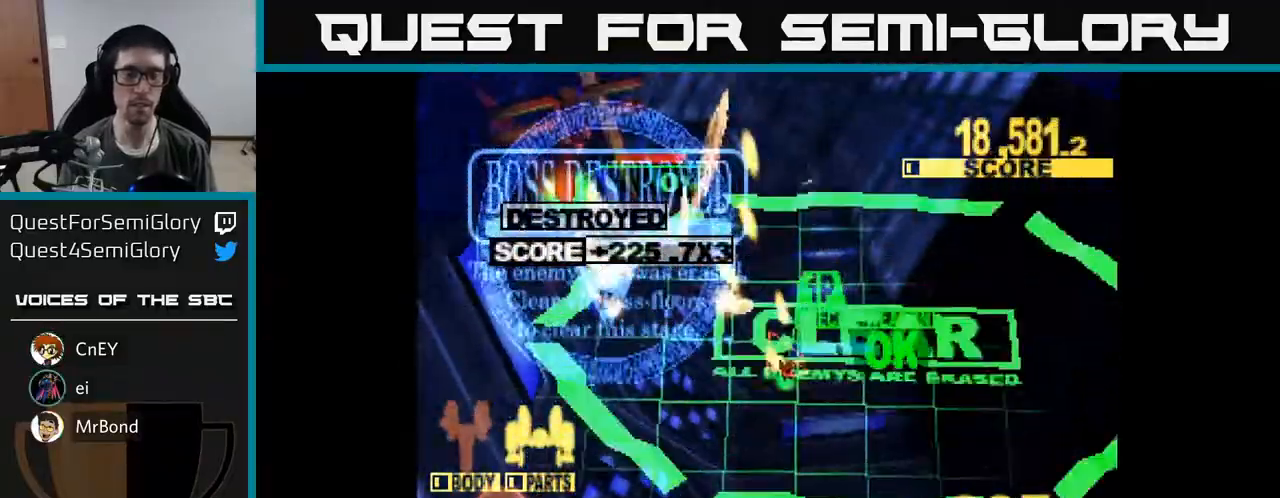
{"buttons": [], "right_stick": "center", "events": []}
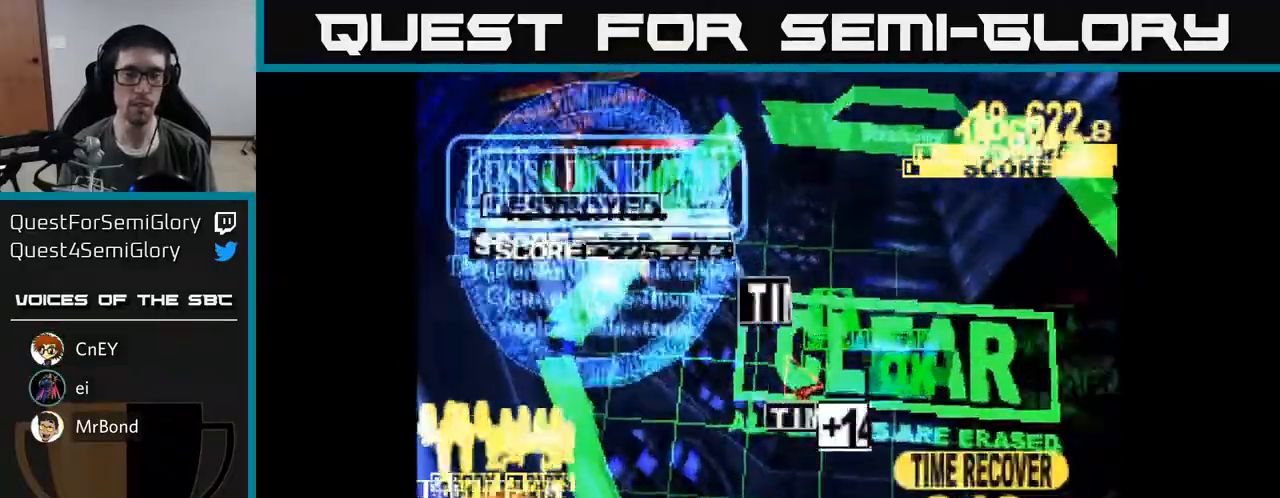
{"buttons": [], "right_stick": "center", "events": []}
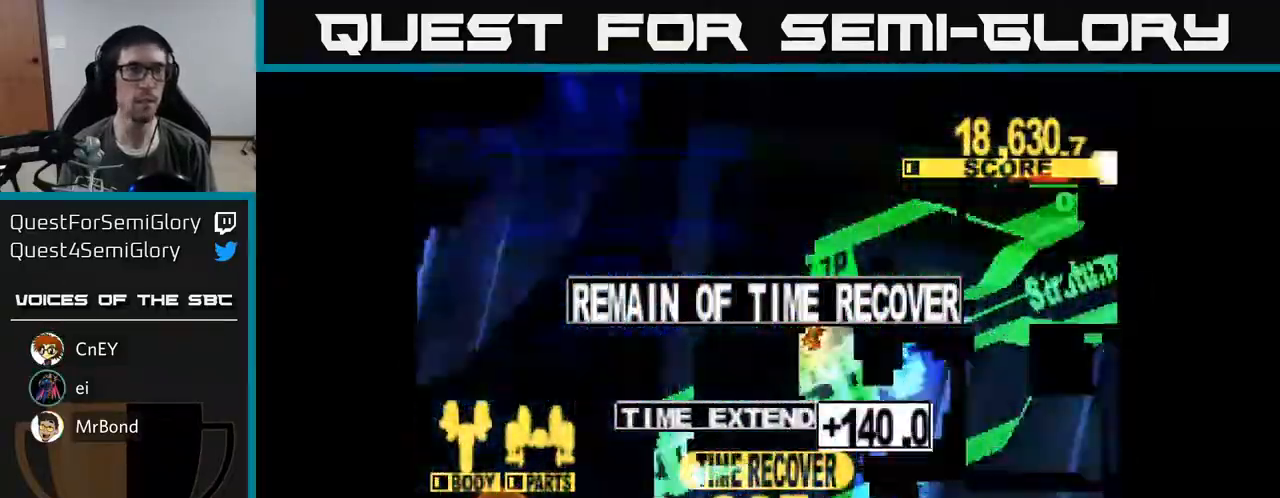
{"buttons": [], "right_stick": "center", "events": []}
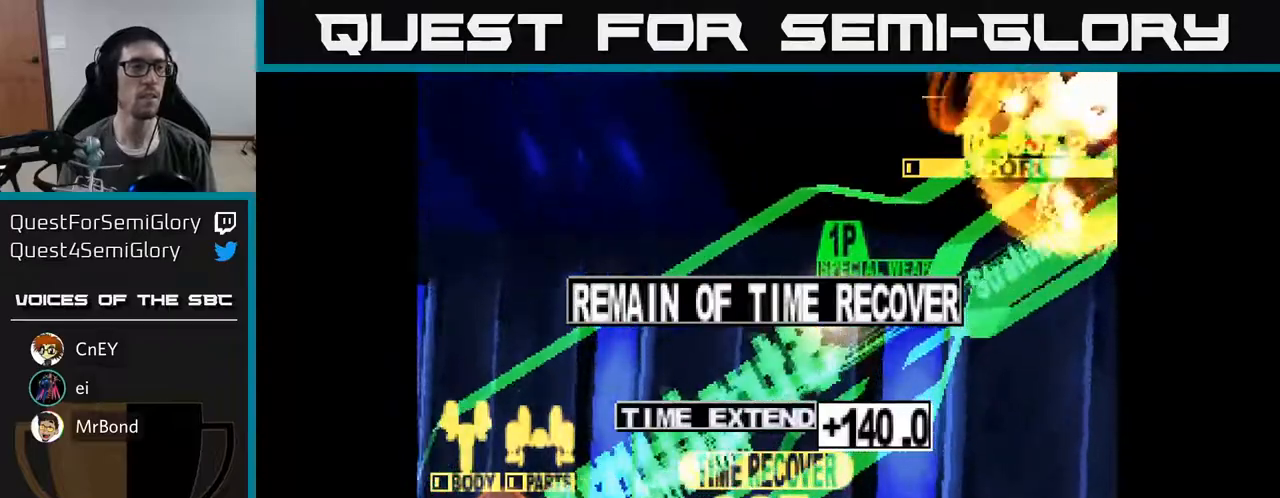
{"buttons": [], "right_stick": "center", "events": []}
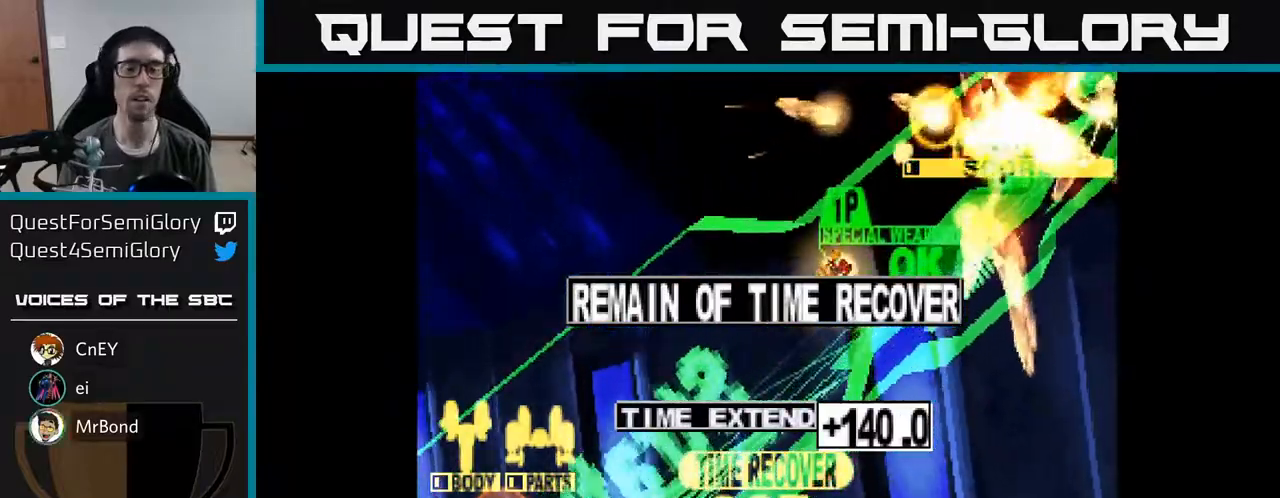
{"buttons": [], "right_stick": "center", "events": []}